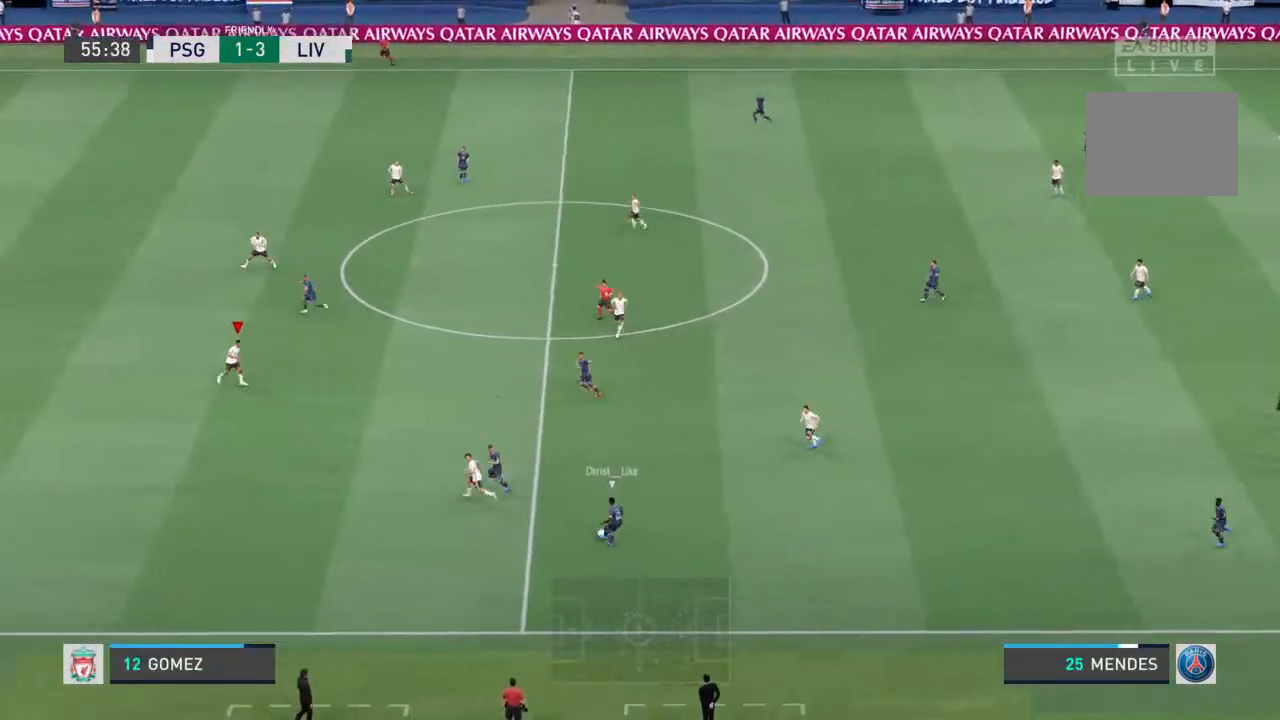
Gameplay with a controller (PlayStation layout); each line is a JSON object with the inputs held at the frame after it (dt_ms = milliseconds from this image to that frame). "events" lists button and stick changes between this image and that frame as [ms after this image, input, new state], when the widget could be followed in between. Not read: L3 R3.
{"dt_ms": 500, "buttons": ["L2", "R1"], "left_stick": "left", "right_stick": "center", "events": []}
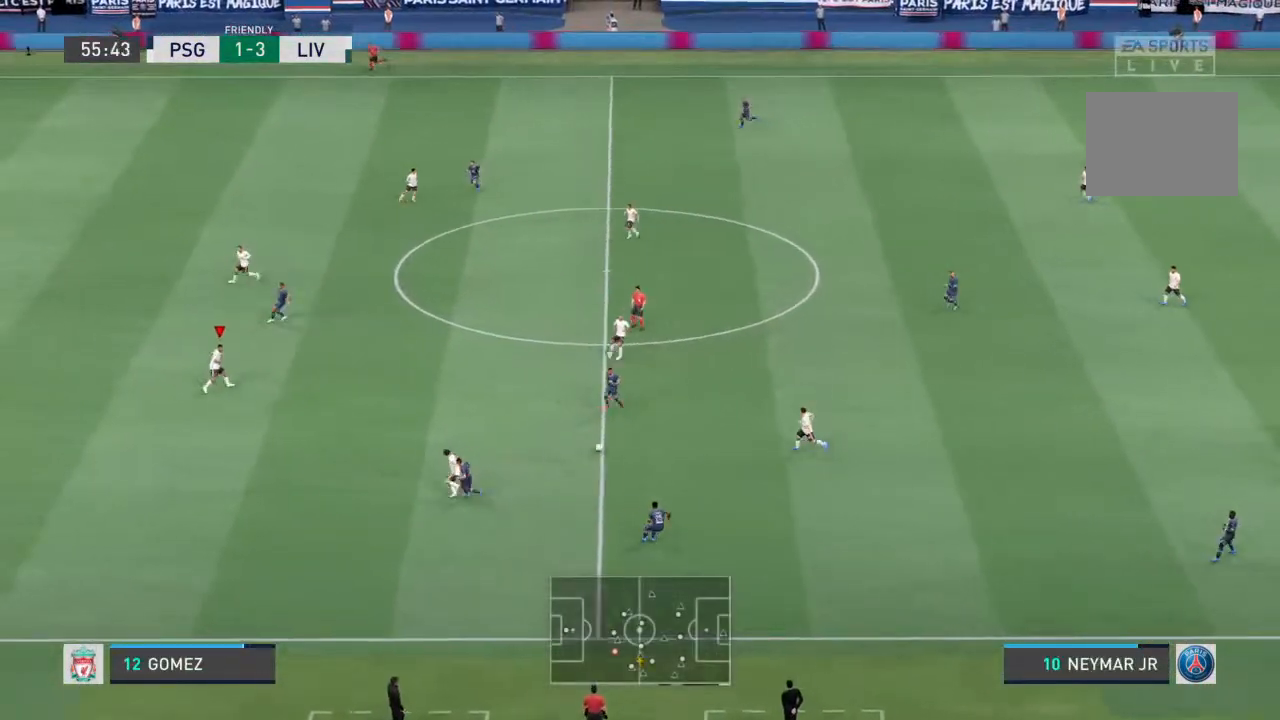
{"dt_ms": 1000, "buttons": ["L2", "R1"], "left_stick": "left", "right_stick": "center"}
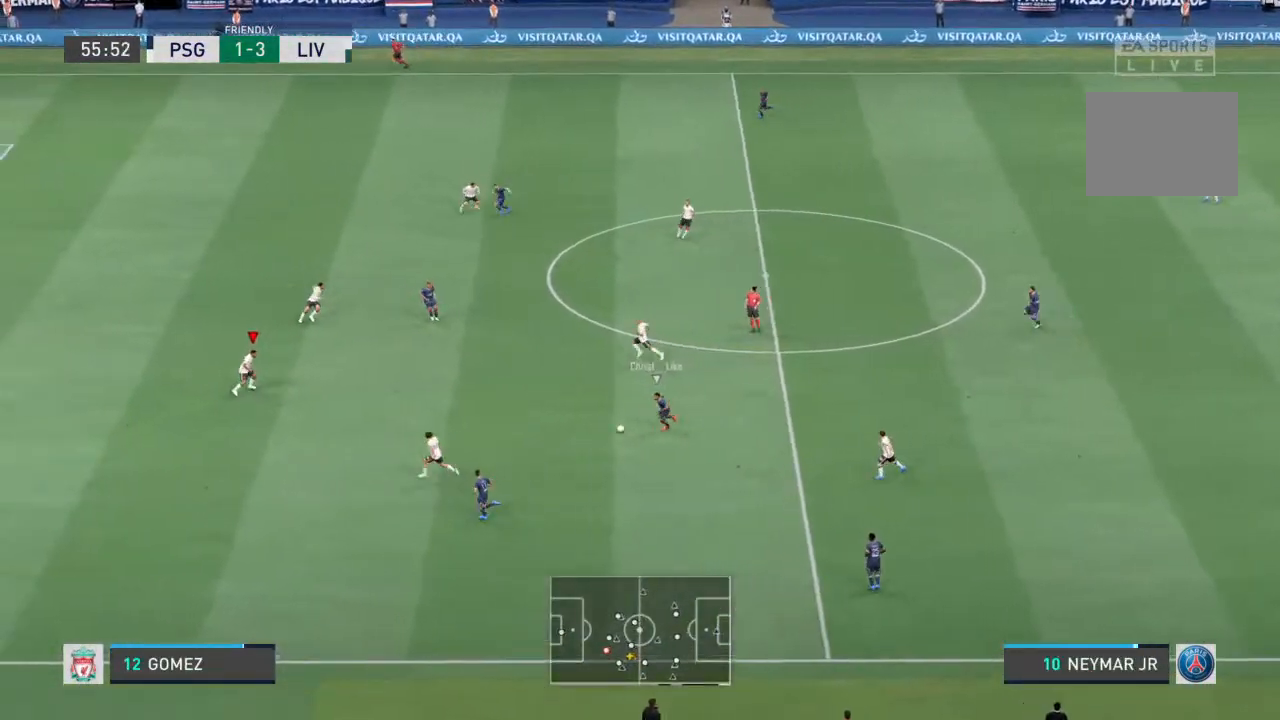
{"dt_ms": 500, "buttons": ["L2", "R1"], "left_stick": "up-right", "right_stick": "center", "events": [[33, "left_stick", "center"], [100, "left_stick", "up-right"]]}
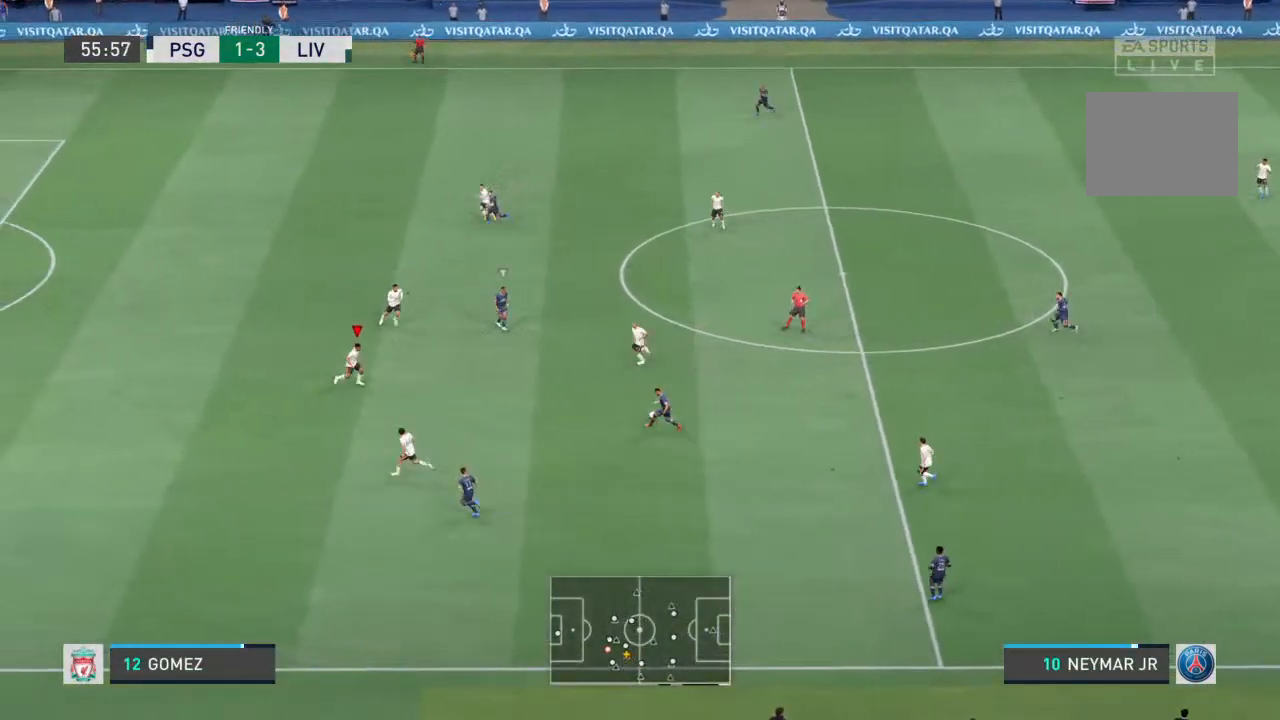
{"dt_ms": 500, "buttons": ["L1", "L2", "R1"], "left_stick": "up-right", "right_stick": "center", "events": [[500, "L1", "down"]]}
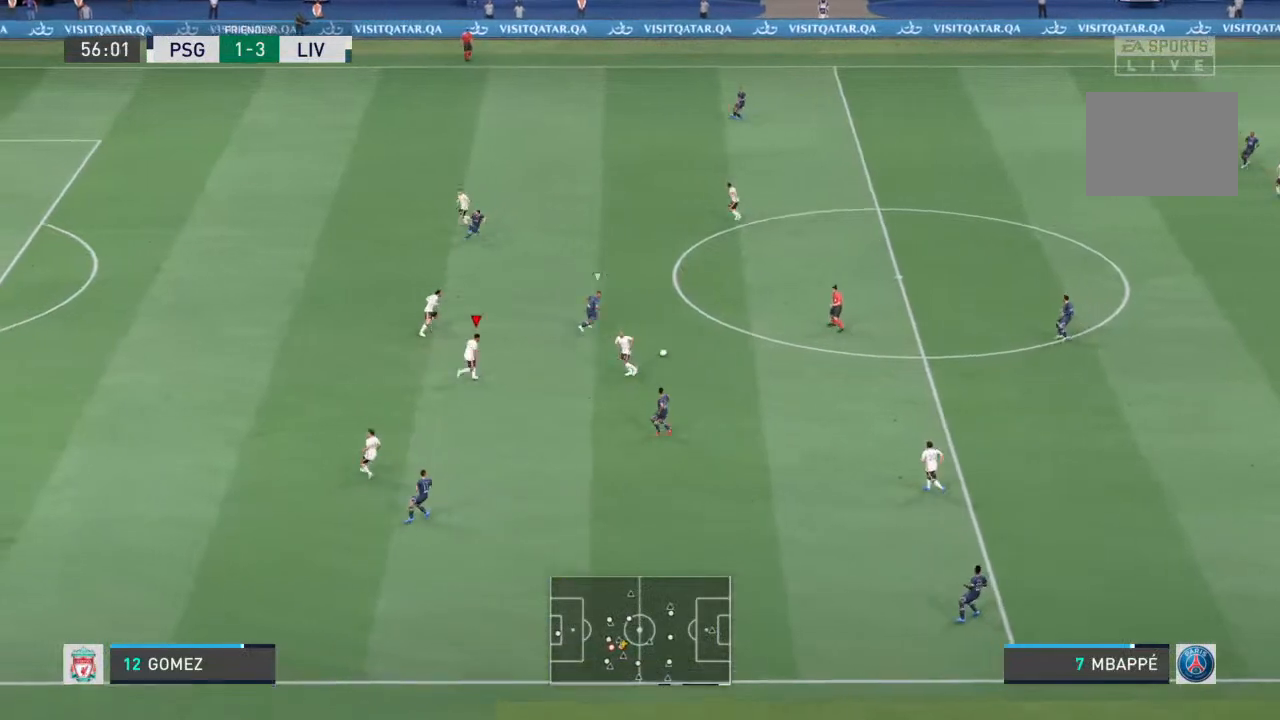
{"dt_ms": 500, "buttons": ["L2", "R1"], "left_stick": "up", "right_stick": "center", "events": [[167, "left_stick", "up"], [200, "L1", "up"]]}
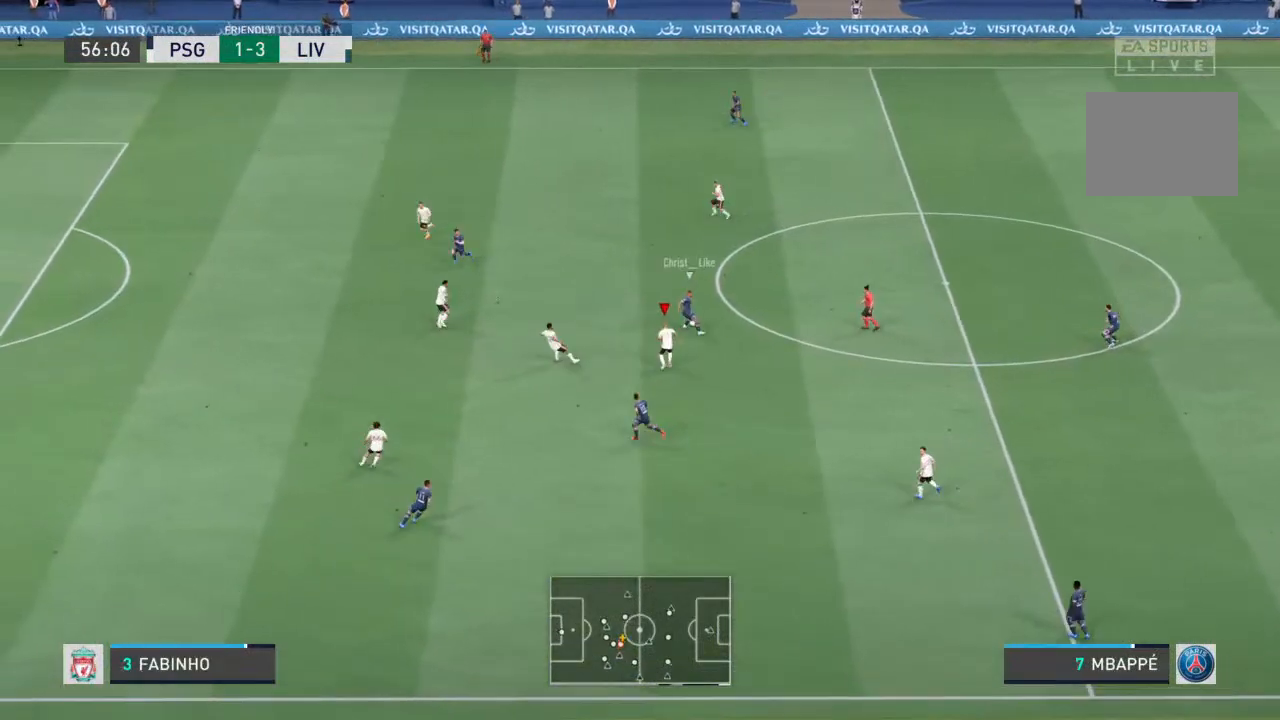
{"dt_ms": 500, "buttons": ["L2", "R1"], "left_stick": "up-left", "right_stick": "center", "events": [[33, "L1", "down"], [67, "left_stick", "up-left"], [167, "L1", "up"]]}
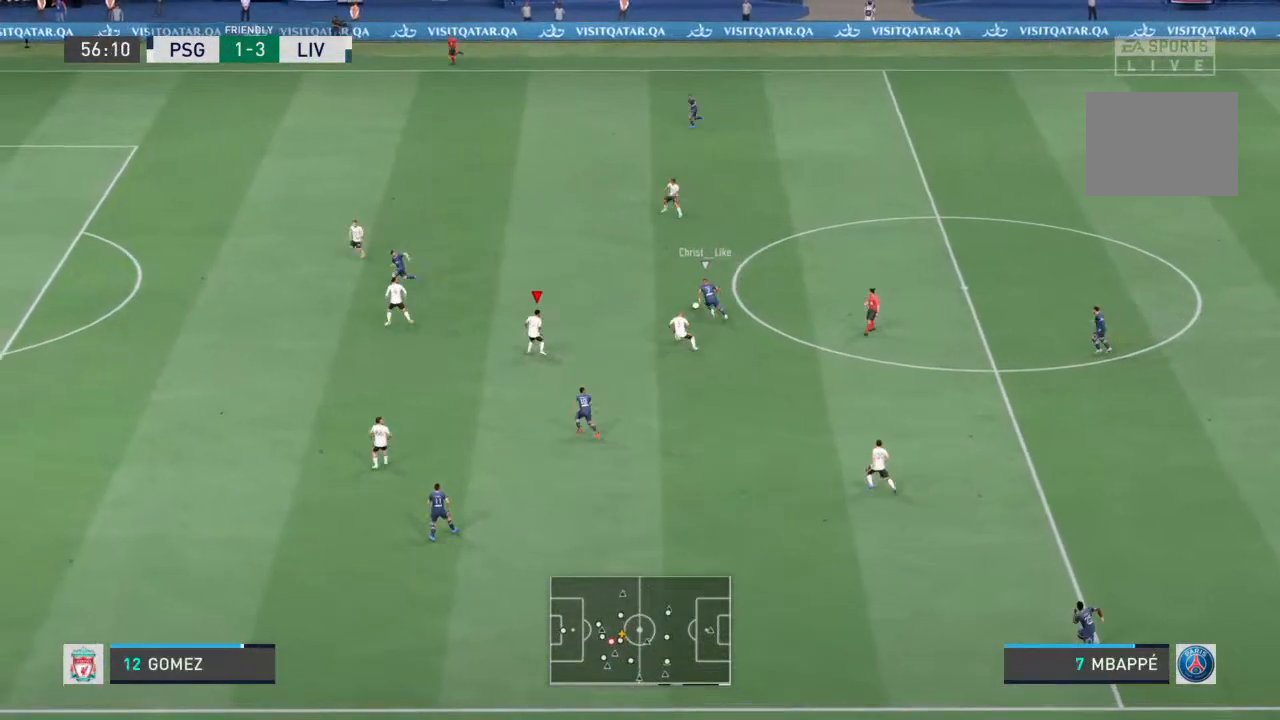
{"dt_ms": 500, "buttons": ["R1"], "left_stick": "up-left", "right_stick": "center", "events": [[200, "L2", "up"]]}
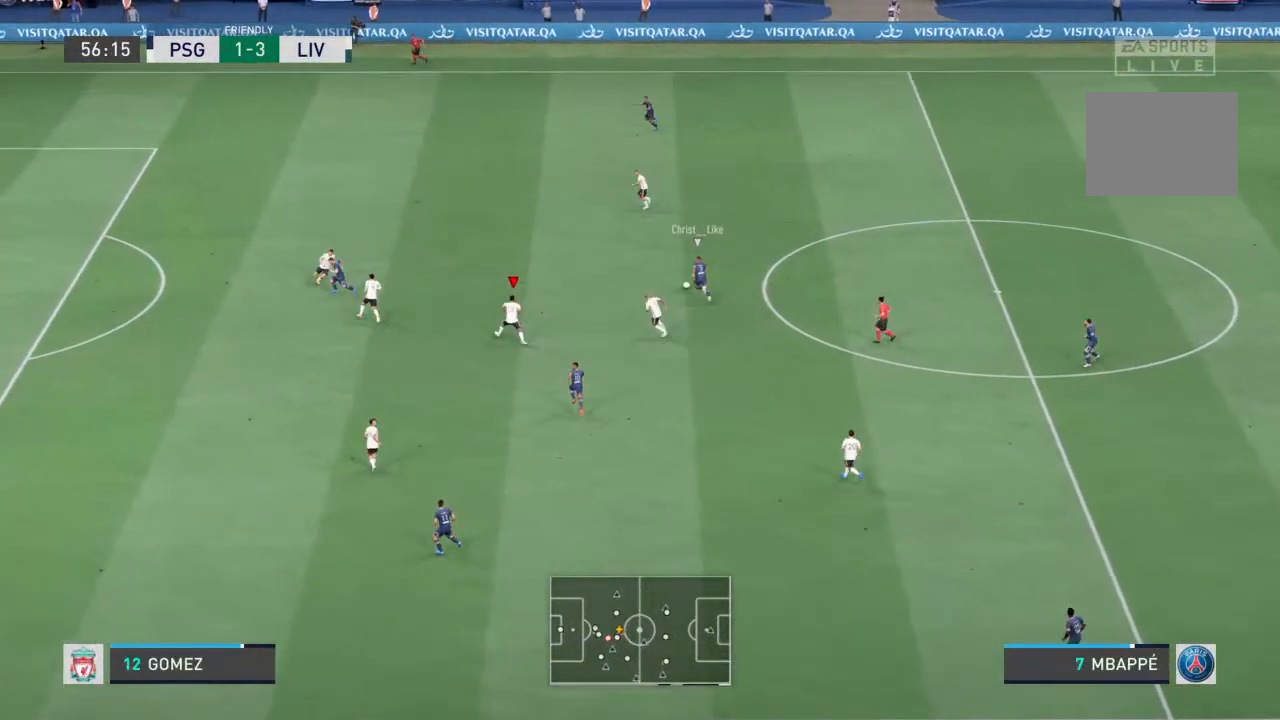
{"dt_ms": 500, "buttons": ["R1"], "left_stick": "up-left", "right_stick": "center", "events": []}
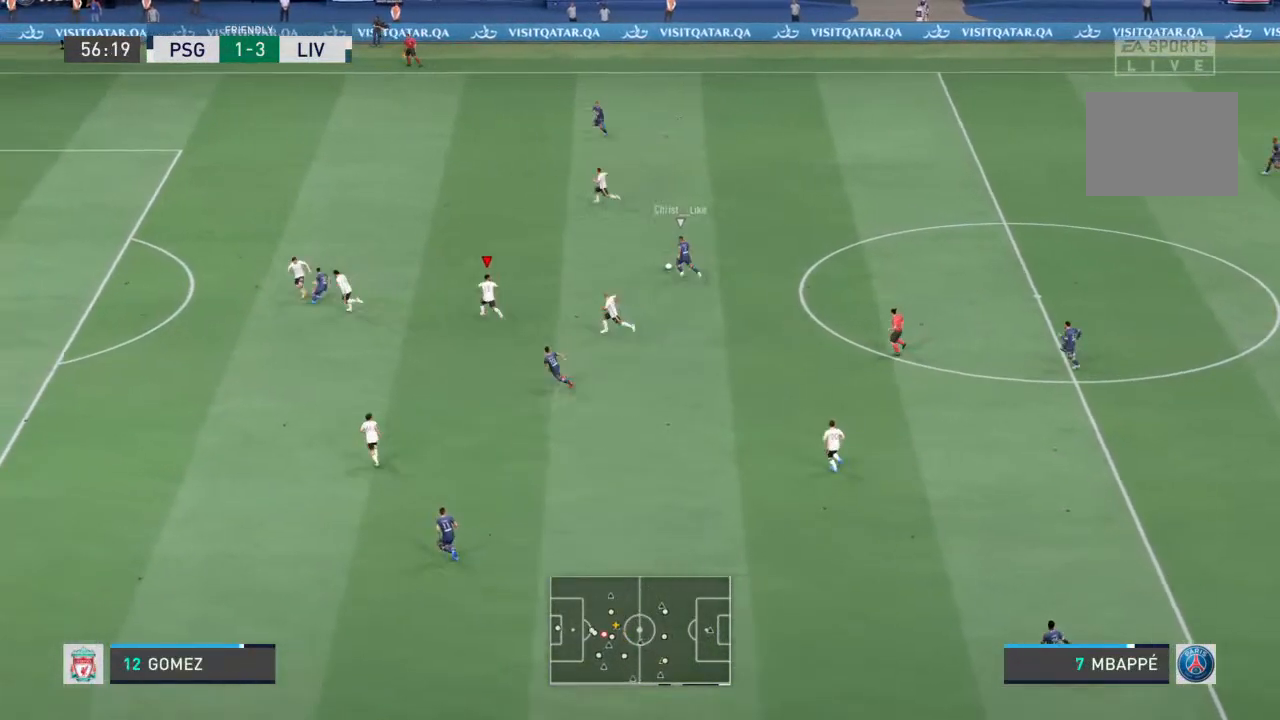
{"dt_ms": 500, "buttons": ["R1"], "left_stick": "up-left", "right_stick": "center", "events": []}
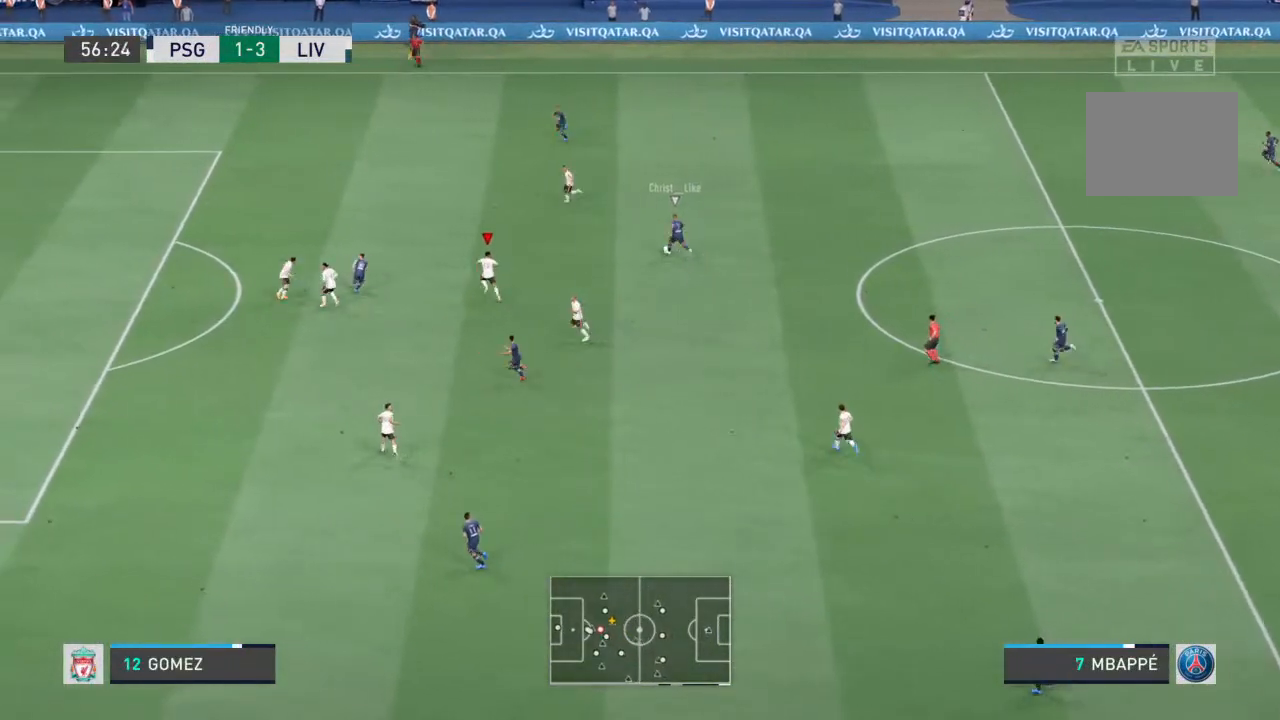
{"dt_ms": 500, "buttons": ["R1"], "left_stick": "up-left", "right_stick": "center", "events": []}
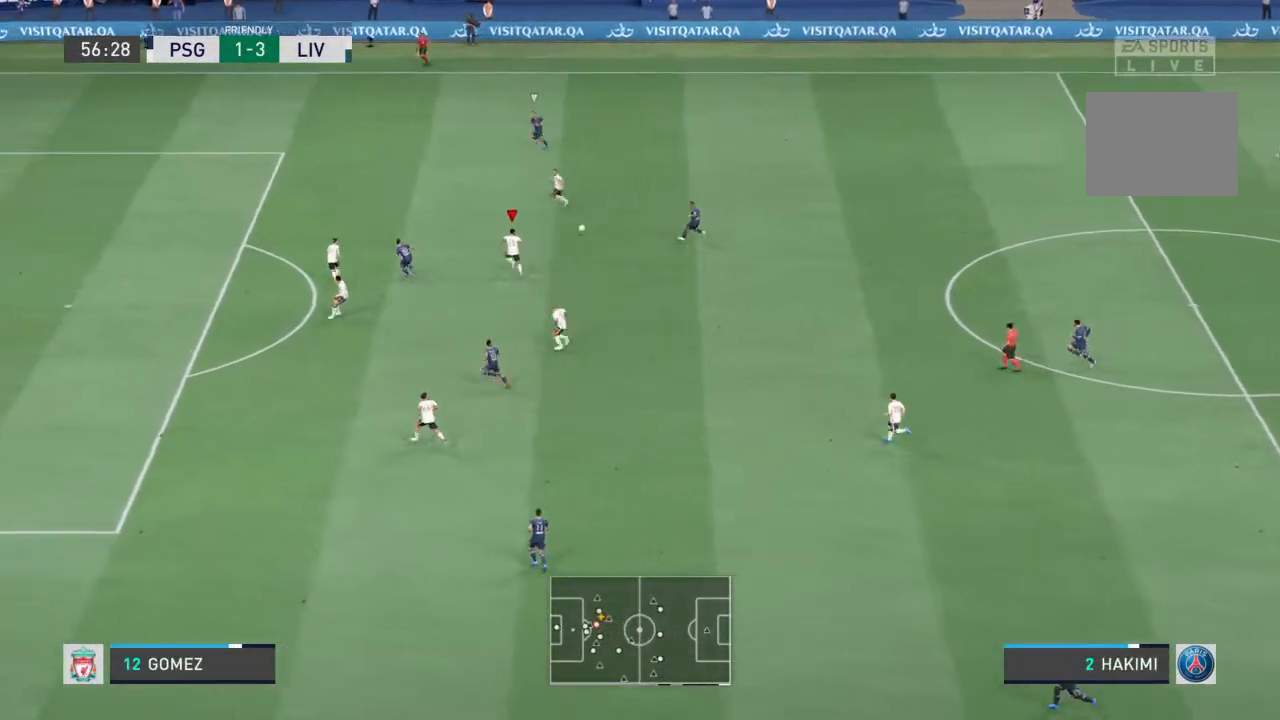
{"dt_ms": 500, "buttons": ["L1", "R1"], "left_stick": "up-left", "right_stick": "center", "events": [[500, "L1", "down"]]}
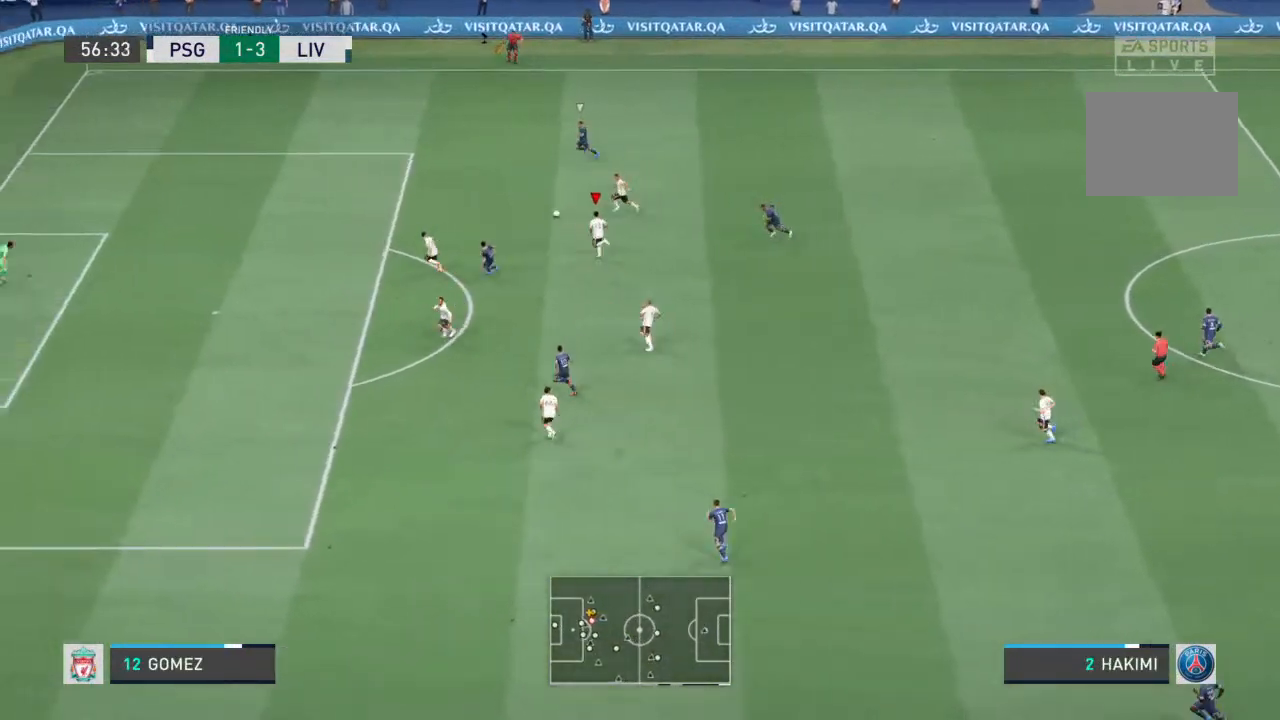
{"dt_ms": 500, "buttons": ["R1"], "left_stick": "left", "right_stick": "center", "events": [[167, "L1", "up"], [500, "left_stick", "left"]]}
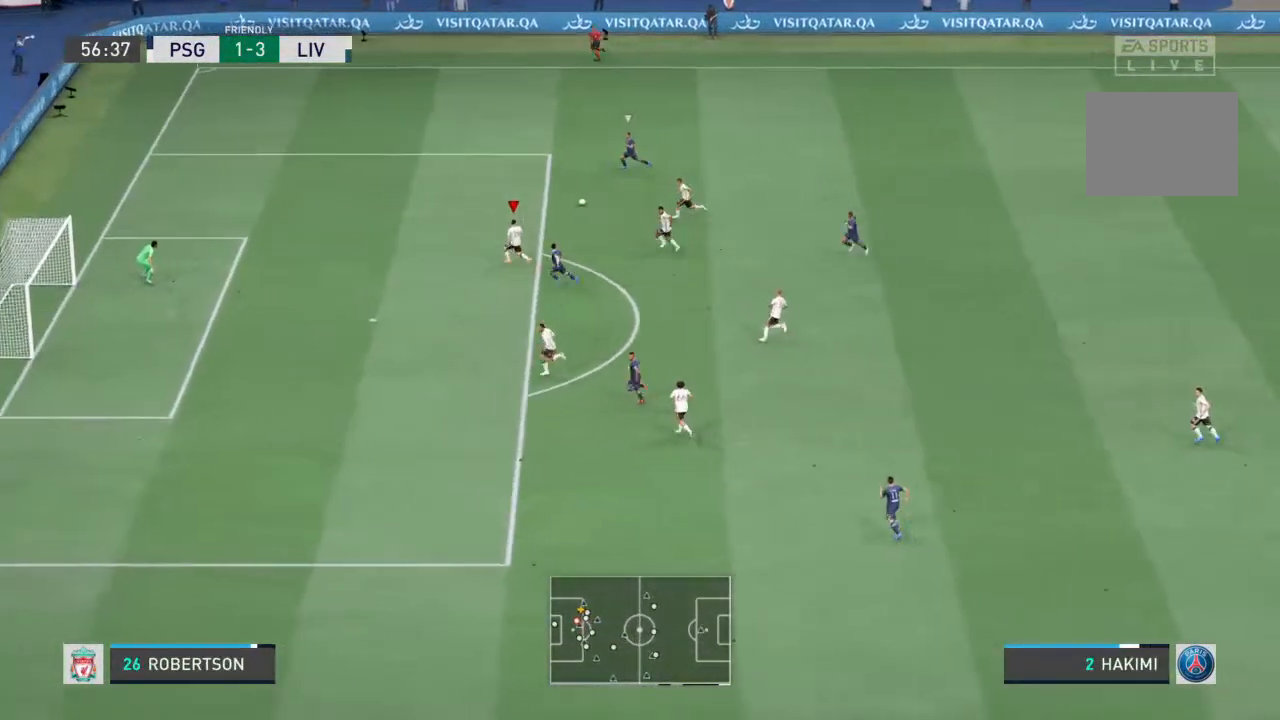
{"dt_ms": 500, "buttons": ["L2", "R1"], "left_stick": "down-left", "right_stick": "center", "events": [[167, "left_stick", "down-left"], [333, "L2", "down"]]}
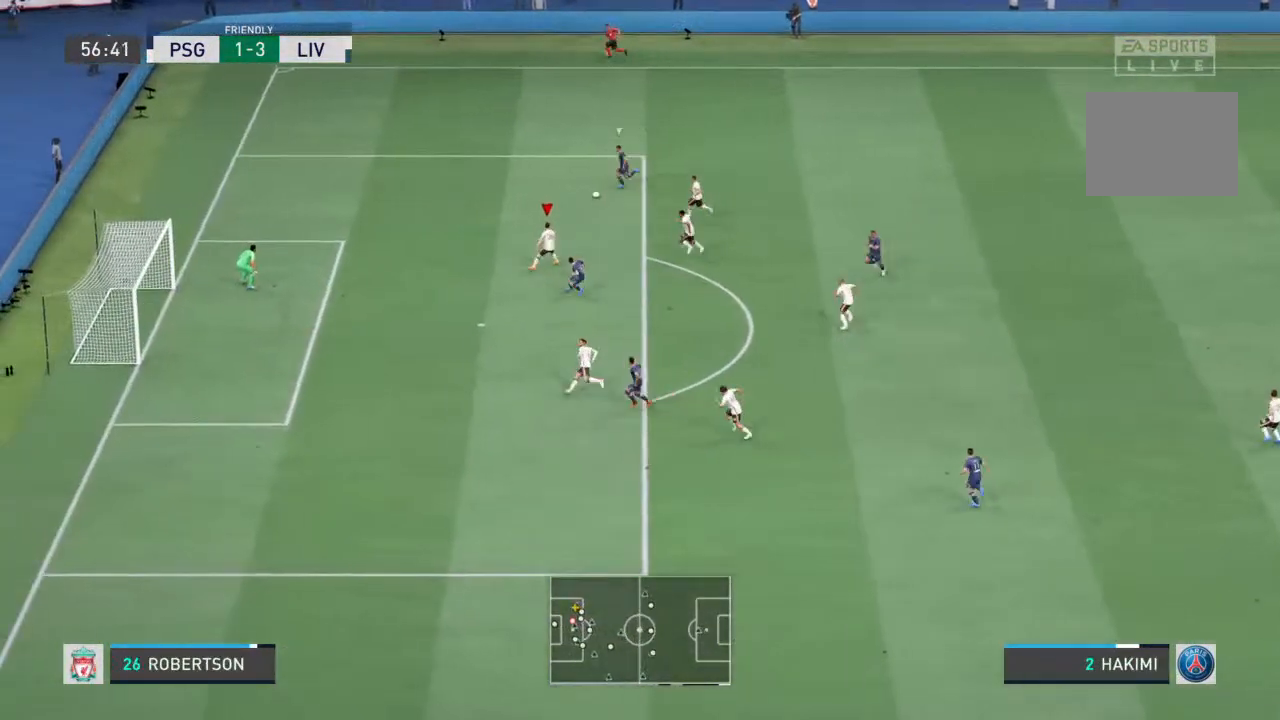
{"dt_ms": 500, "buttons": ["L2", "R1"], "left_stick": "left", "right_stick": "center", "events": [[233, "left_stick", "left"]]}
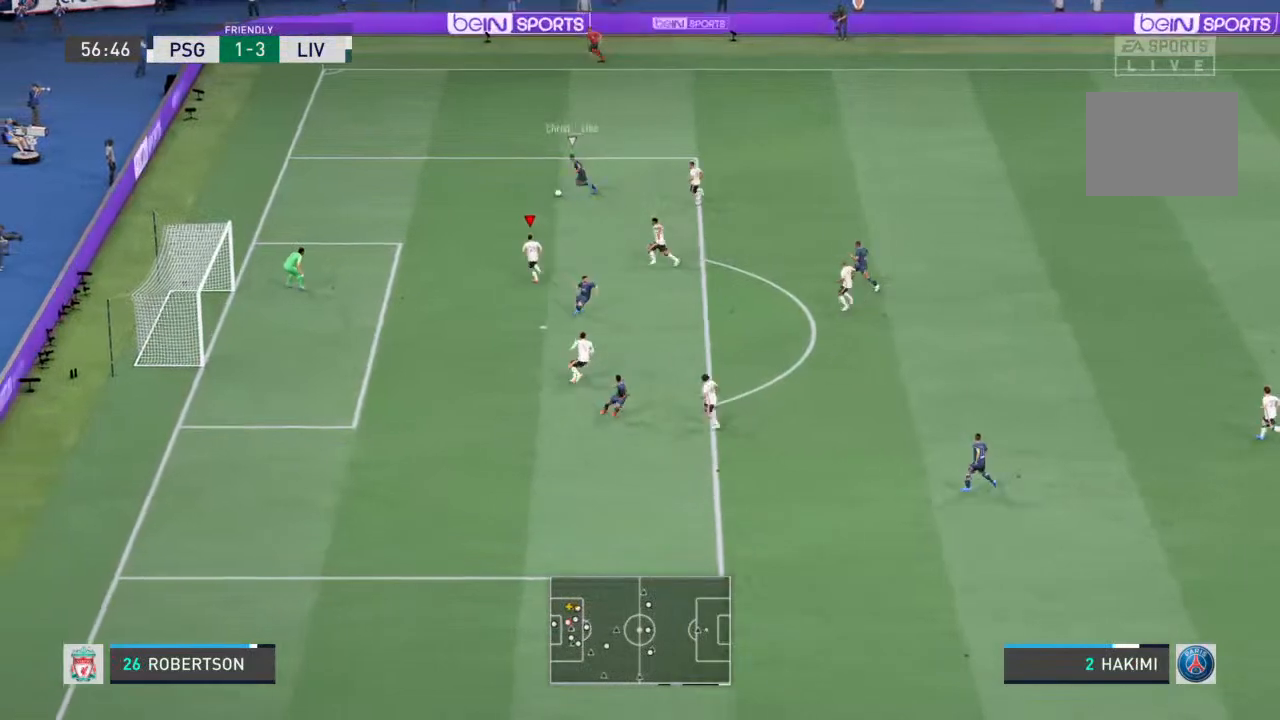
{"dt_ms": 500, "buttons": ["R1"], "left_stick": "left", "right_stick": "center", "events": [[433, "L2", "up"]]}
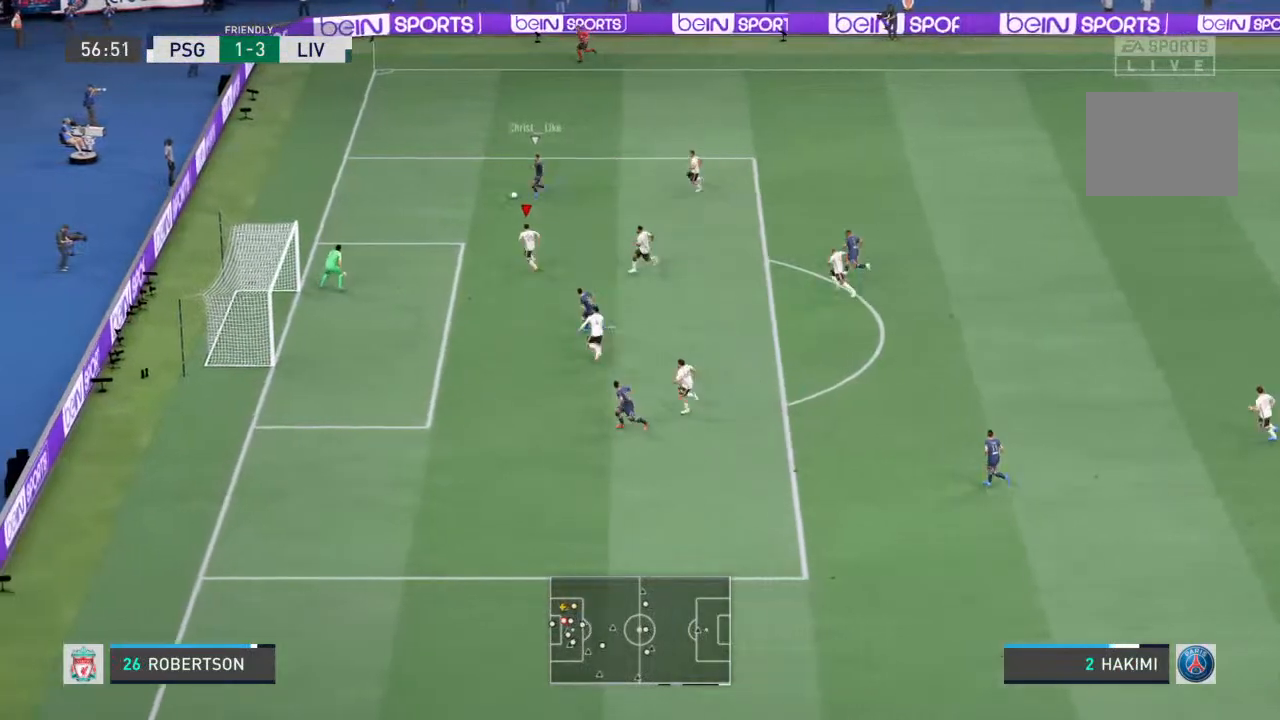
{"dt_ms": 500, "buttons": ["L2", "R1"], "left_stick": "up-left", "right_stick": "center", "events": [[333, "L2", "down"], [333, "left_stick", "up-left"]]}